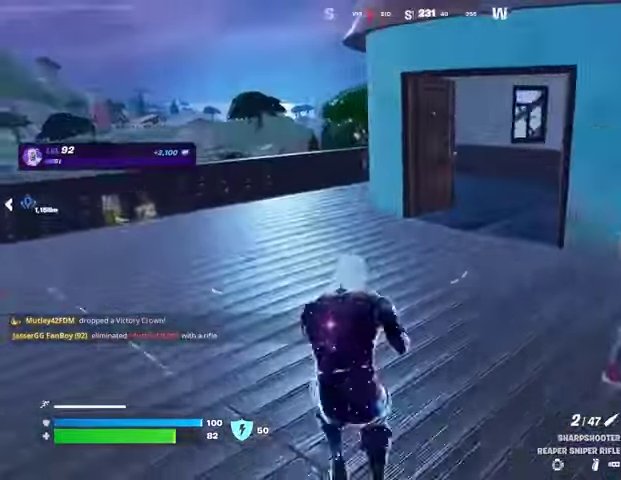
Gameplay with a controller (PlayStation layout); each line is a JSON object with the inputs held at the frame after it. "events" lists button and stick changes between this image and that frame as [ms after this image, input, new state], when the widget could be followed in between.
{"buttons": [], "left_stick": "down-right", "right_stick": "left", "events": [[67, "CROSS", "down"], [133, "CROSS", "up"], [167, "right_stick", "left"], [200, "left_stick", "right"], [233, "right_stick", "center"], [400, "right_stick", "left"], [433, "left_stick", "down-right"]]}
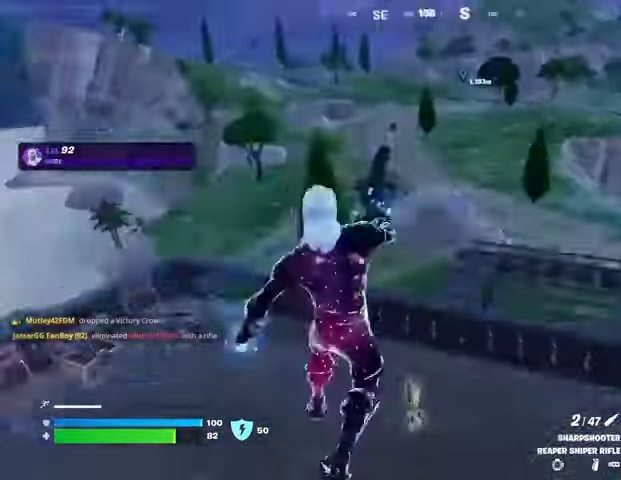
{"buttons": [], "left_stick": "up-right", "right_stick": "center", "events": [[100, "left_stick", "right"], [167, "right_stick", "center"], [267, "R1", "down"], [267, "left_stick", "up-right"], [367, "R1", "up"]]}
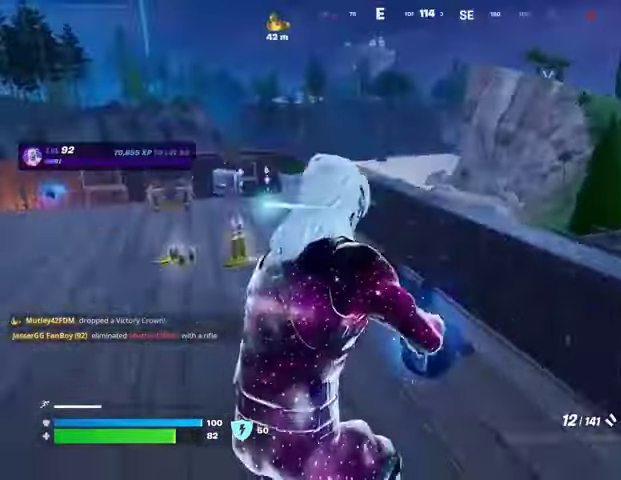
{"buttons": [], "left_stick": "up", "right_stick": "center", "events": [[33, "L3", "down"], [67, "right_stick", "down-left"], [100, "L3", "up"], [167, "right_stick", "center"], [500, "left_stick", "up"]]}
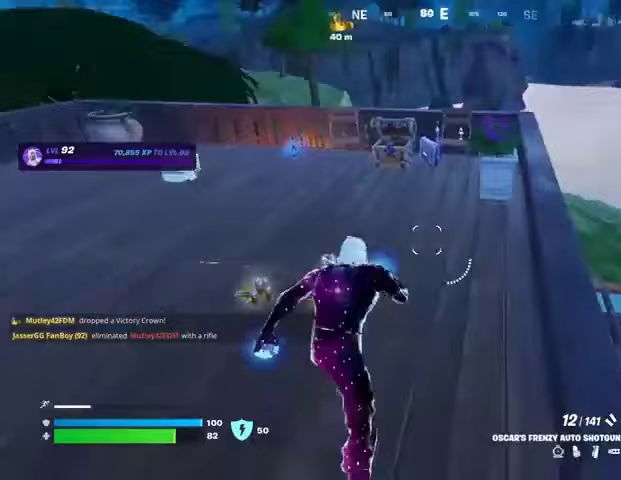
{"buttons": [], "left_stick": "up", "right_stick": "center", "events": [[67, "right_stick", "left"], [167, "right_stick", "center"], [267, "left_stick", "up-right"], [500, "left_stick", "up"]]}
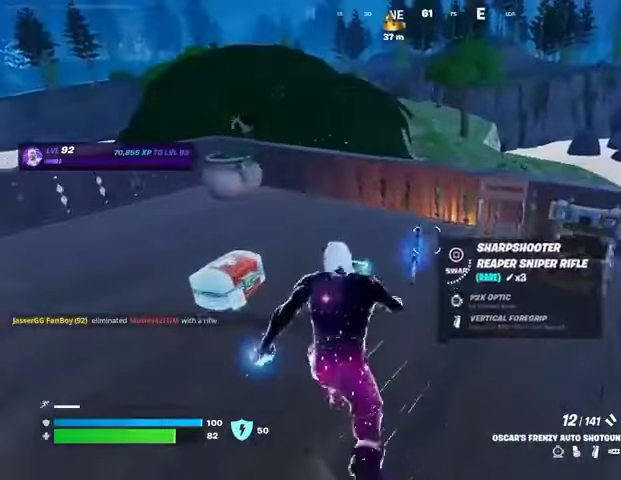
{"buttons": [], "left_stick": "up-right", "right_stick": "center", "events": [[67, "CROSS", "down"], [133, "CROSS", "up"], [167, "R1", "down"], [167, "left_stick", "up-right"], [267, "R1", "up"]]}
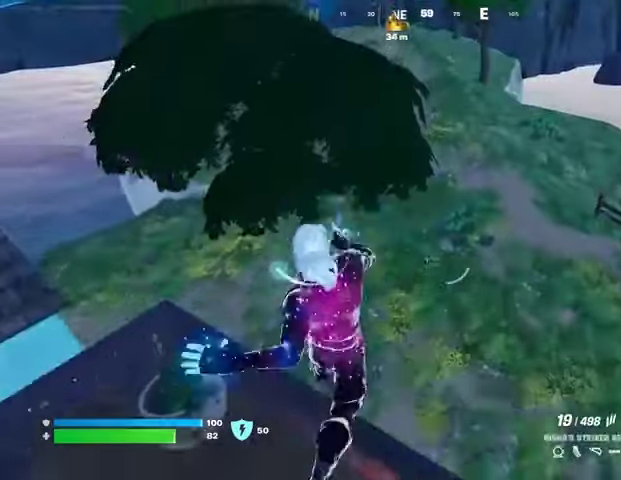
{"buttons": [], "left_stick": "up-right", "right_stick": "center", "events": [[200, "right_stick", "up"], [300, "right_stick", "center"]]}
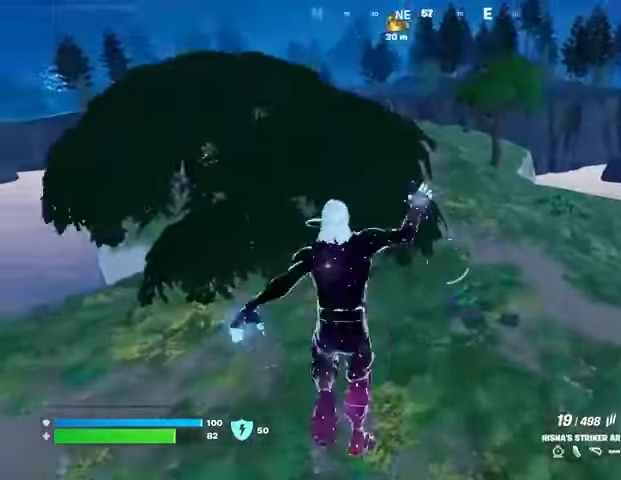
{"buttons": [], "left_stick": "up-right", "right_stick": "center", "events": []}
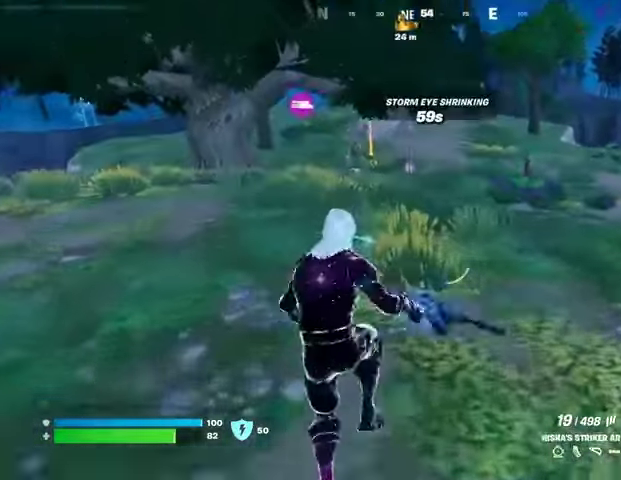
{"buttons": ["L2"], "left_stick": "up", "right_stick": "center"}
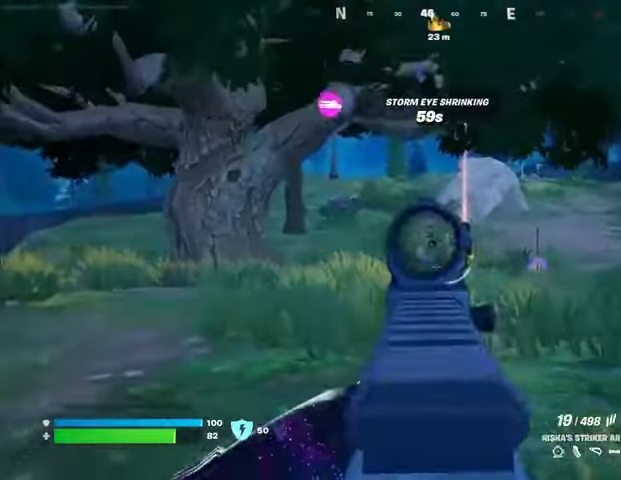
{"buttons": ["L2", "R2"], "left_stick": "up-right", "right_stick": "right", "events": [[33, "left_stick", "up-right"], [33, "right_stick", "up"], [67, "R2", "down"], [100, "R3", "down"], [133, "right_stick", "down-right"], [200, "R3", "up"], [233, "right_stick", "left"], [333, "right_stick", "center"], [467, "right_stick", "right"]]}
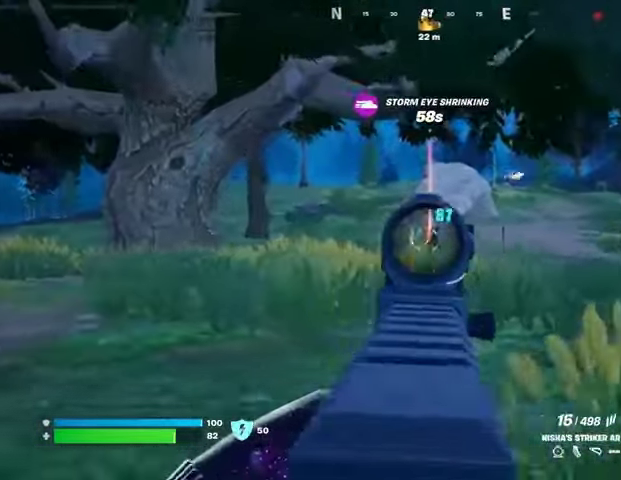
{"buttons": ["L2", "R2"], "left_stick": "up-right", "right_stick": "center", "events": [[333, "right_stick", "up-right"], [433, "right_stick", "center"]]}
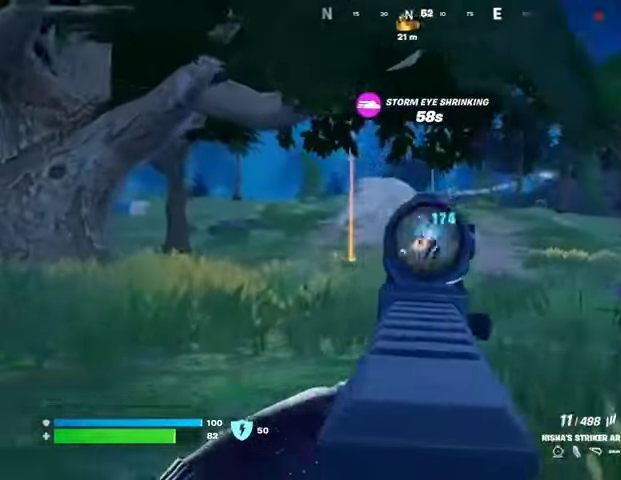
{"buttons": ["L2", "R2"], "left_stick": "up-right", "right_stick": "down-right", "events": [[100, "right_stick", "right"], [233, "right_stick", "up-right"], [433, "right_stick", "down-right"]]}
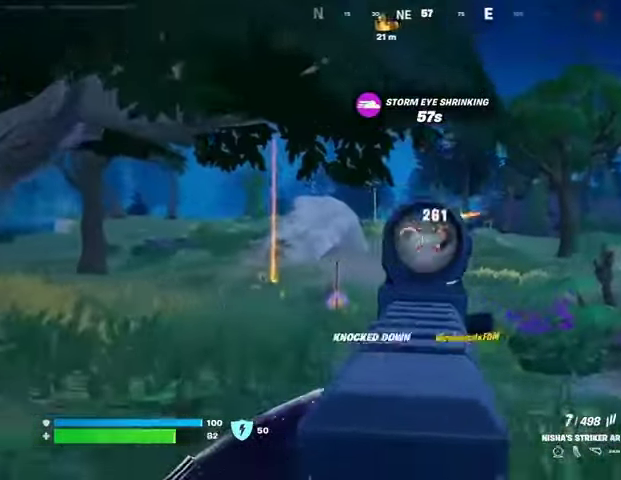
{"buttons": [], "left_stick": "center", "right_stick": "center", "events": [[167, "right_stick", "center"], [200, "L2", "up"], [200, "L3", "down"], [200, "left_stick", "up"], [233, "R2", "up"], [233, "right_stick", "left"], [267, "L3", "up"], [333, "left_stick", "center"], [333, "right_stick", "center"]]}
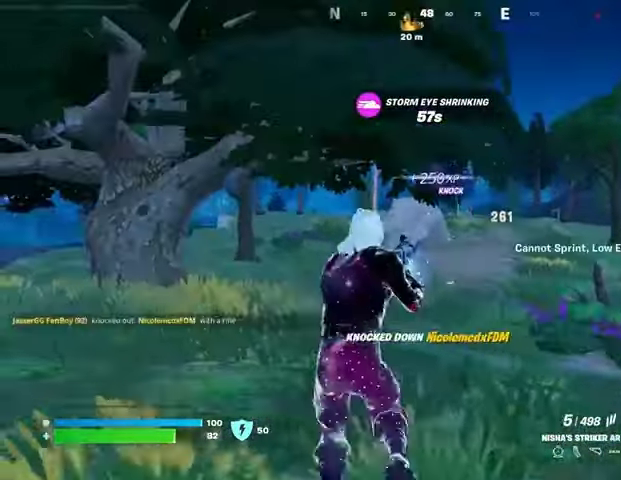
{"buttons": ["L2"], "left_stick": "center", "right_stick": "center", "events": [[67, "L1", "down"], [133, "L1", "up"], [200, "L1", "down"], [267, "L1", "up"], [500, "L2", "down"]]}
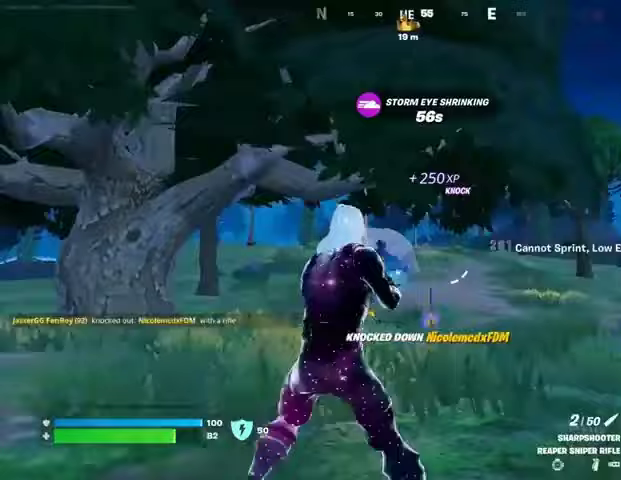
{"buttons": ["L2"], "left_stick": "up", "right_stick": "center", "events": [[33, "left_stick", "up-right"], [433, "left_stick", "up"]]}
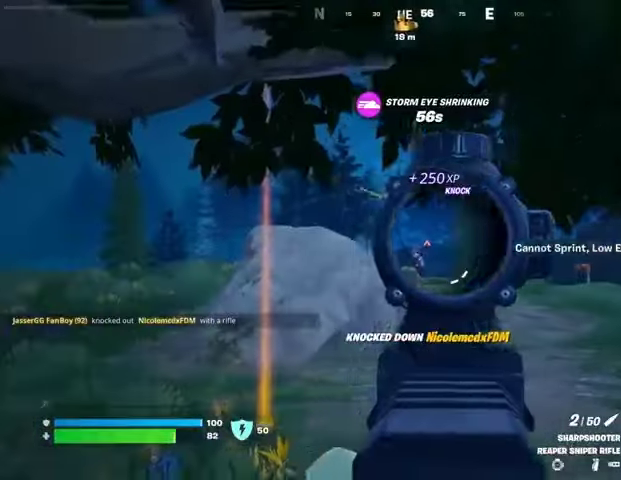
{"buttons": ["L2"], "left_stick": "up", "right_stick": "center", "events": []}
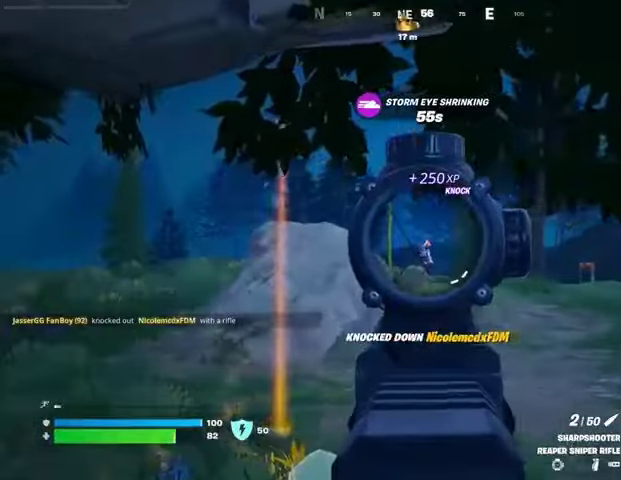
{"buttons": [], "left_stick": "center", "right_stick": "center", "events": [[100, "R2", "down"], [133, "L2", "up"], [133, "L3", "down"], [200, "L3", "up"], [200, "R2", "up"], [267, "left_stick", "center"]]}
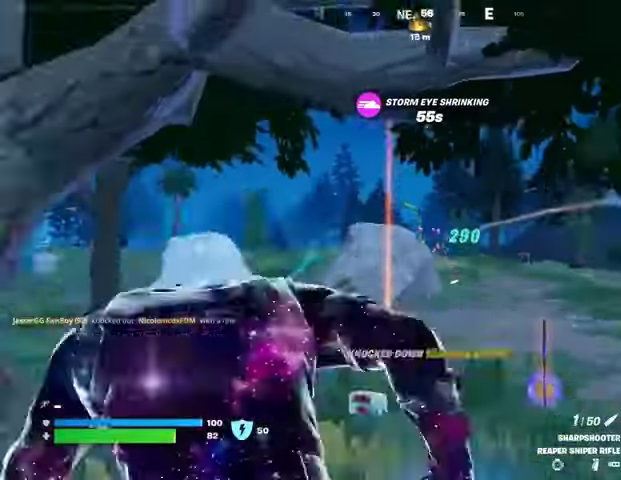
{"buttons": [], "left_stick": "center", "right_stick": "center", "events": [[33, "left_stick", "up-right"], [33, "right_stick", "right"], [267, "right_stick", "center"], [500, "left_stick", "center"]]}
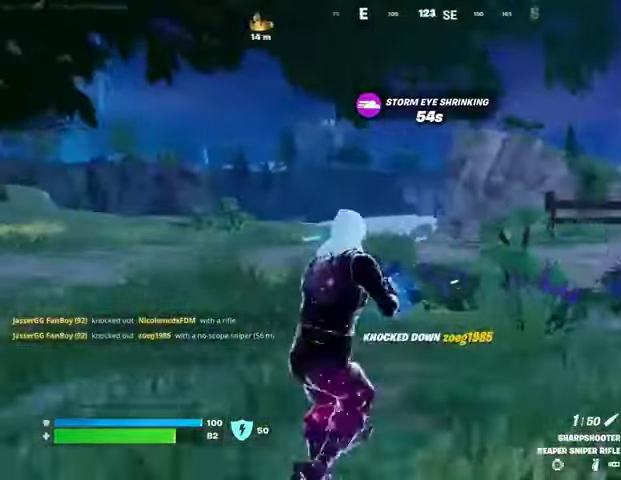
{"buttons": ["L3"], "left_stick": "right", "right_stick": "center", "events": [[100, "right_stick", "left"], [200, "left_stick", "up-right"], [233, "L1", "down"], [267, "right_stick", "center"], [300, "L1", "up"], [333, "left_stick", "right"], [500, "L3", "down"]]}
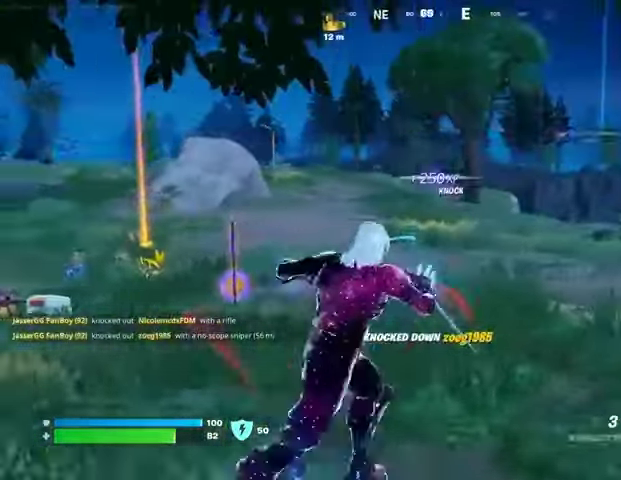
{"buttons": [], "left_stick": "up-right", "right_stick": "center", "events": [[133, "L3", "up"], [200, "right_stick", "up-left"], [300, "left_stick", "up-right"], [333, "L2", "down"], [333, "right_stick", "center"], [433, "L2", "up"]]}
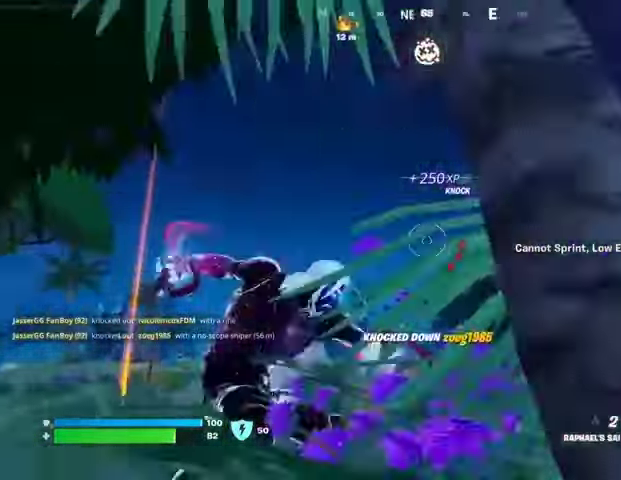
{"buttons": [], "left_stick": "up-right", "right_stick": "down", "events": [[133, "right_stick", "up-left"], [167, "left_stick", "up"], [233, "right_stick", "center"], [300, "left_stick", "up-right"], [333, "right_stick", "down"]]}
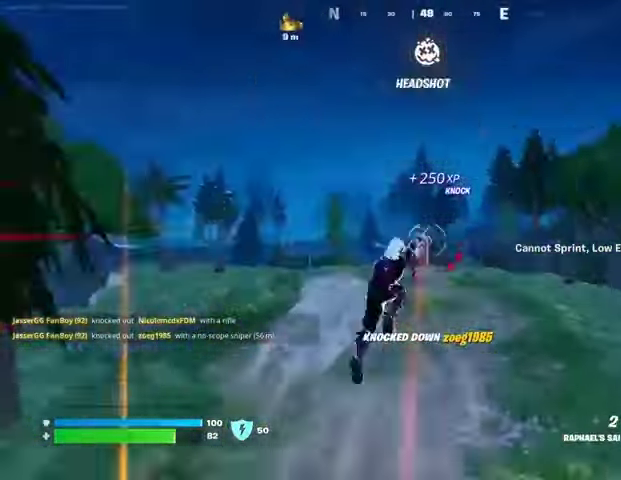
{"buttons": ["L1"], "left_stick": "up-right", "right_stick": "center", "events": [[100, "right_stick", "center"], [500, "L1", "down"]]}
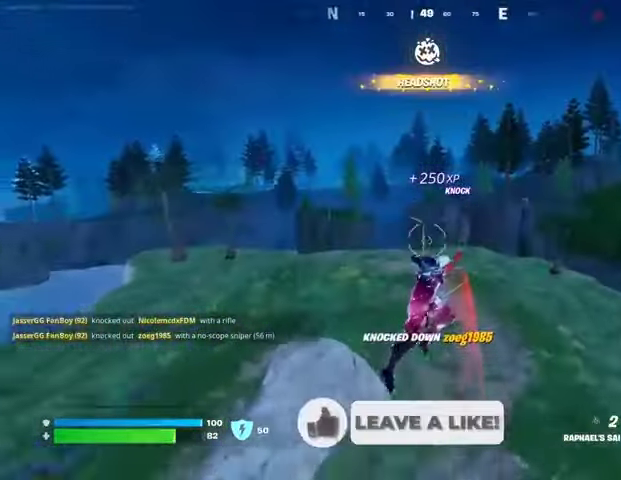
{"buttons": [], "left_stick": "up-right", "right_stick": "center", "events": [[67, "L1", "up"], [167, "L1", "down"], [200, "L1", "up"], [367, "R3", "down"], [467, "R3", "up"]]}
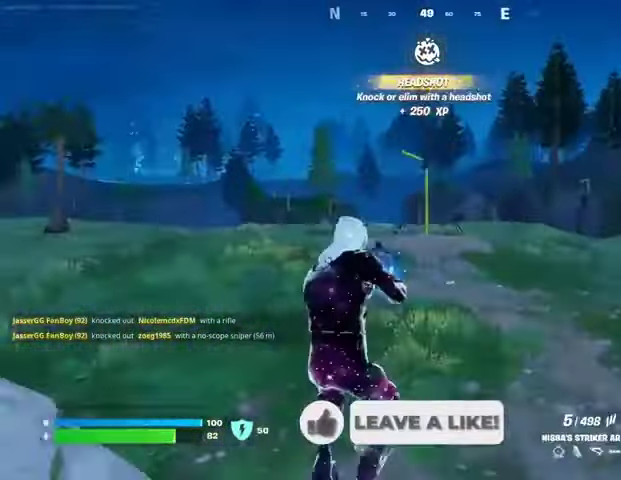
{"buttons": ["L2"], "left_stick": "up-right", "right_stick": "up", "events": [[200, "L2", "down"], [233, "right_stick", "up"]]}
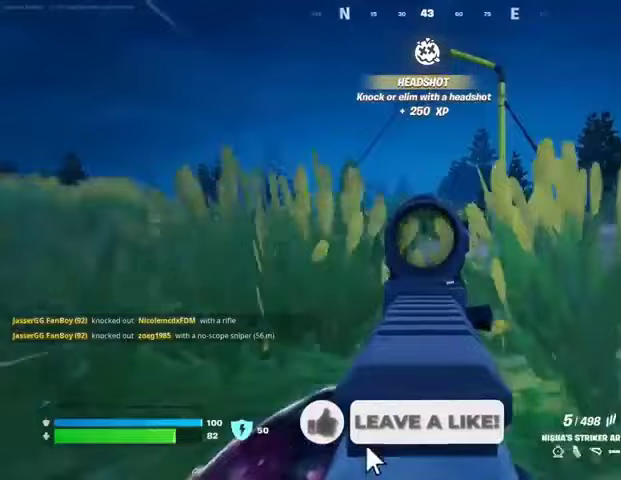
{"buttons": ["L2", "R2"], "left_stick": "up-right", "right_stick": "left", "events": [[33, "right_stick", "center"], [267, "right_stick", "up-left"], [433, "right_stick", "left"], [500, "R2", "down"]]}
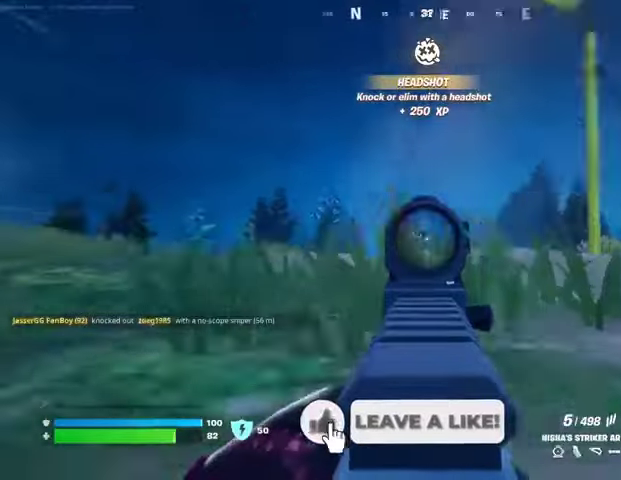
{"buttons": ["R2"], "left_stick": "up-right", "right_stick": "down-left"}
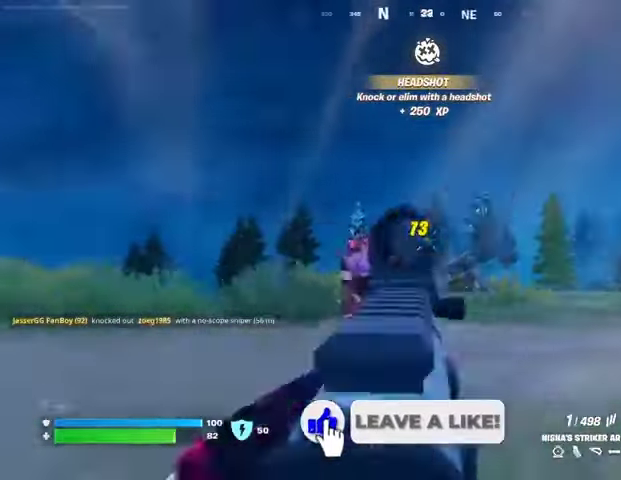
{"buttons": [], "left_stick": "down-right", "right_stick": "center", "events": [[33, "R2", "up"], [200, "left_stick", "right"], [300, "L1", "down"], [300, "left_stick", "down-right"], [367, "L1", "up"], [500, "right_stick", "center"]]}
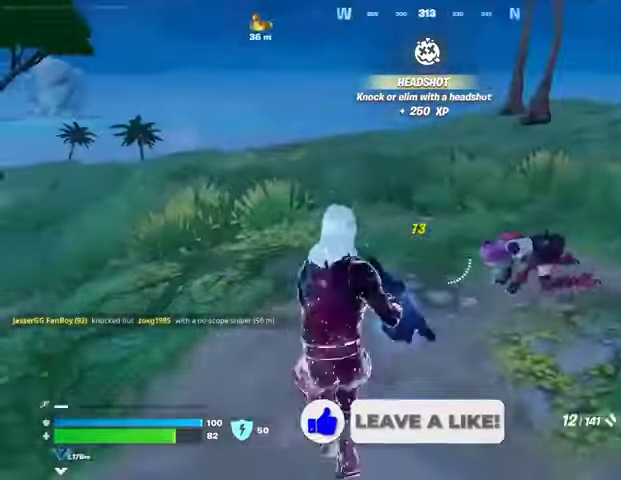
{"buttons": [], "left_stick": "up-right", "right_stick": "left", "events": [[33, "left_stick", "right"], [200, "R2", "down"], [267, "R2", "up"], [300, "L3", "down"], [300, "left_stick", "up-right"], [367, "L3", "up"], [467, "right_stick", "left"]]}
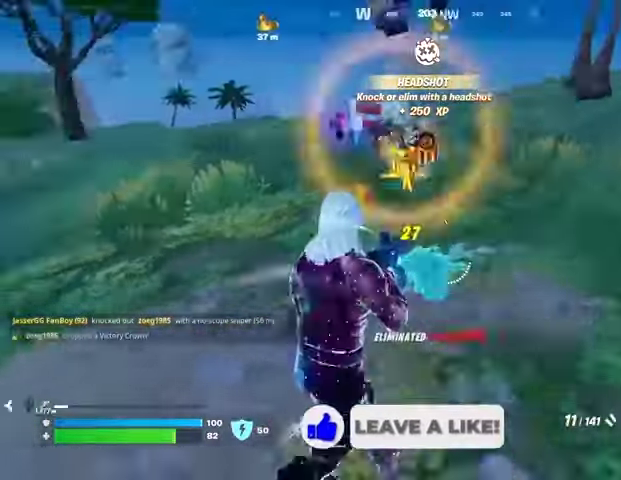
{"buttons": [], "left_stick": "up-right", "right_stick": "right", "events": [[400, "right_stick", "center"], [500, "right_stick", "right"]]}
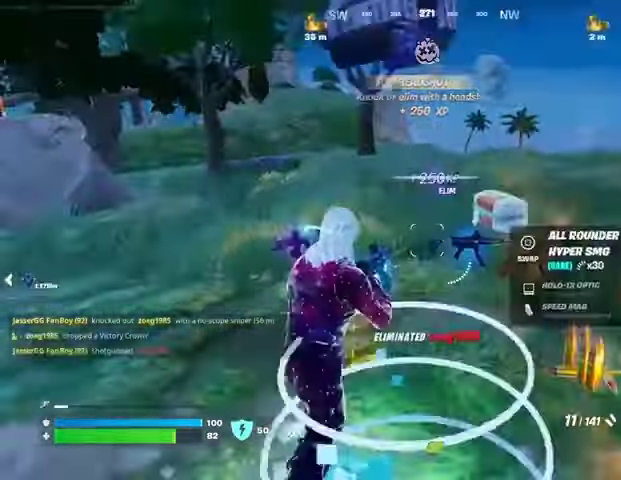
{"buttons": ["L3"], "left_stick": "up-right", "right_stick": "left", "events": [[67, "L1", "down"], [133, "L1", "up"], [200, "right_stick", "center"], [233, "L1", "down"], [267, "right_stick", "left"], [333, "L1", "up"], [433, "L3", "down"]]}
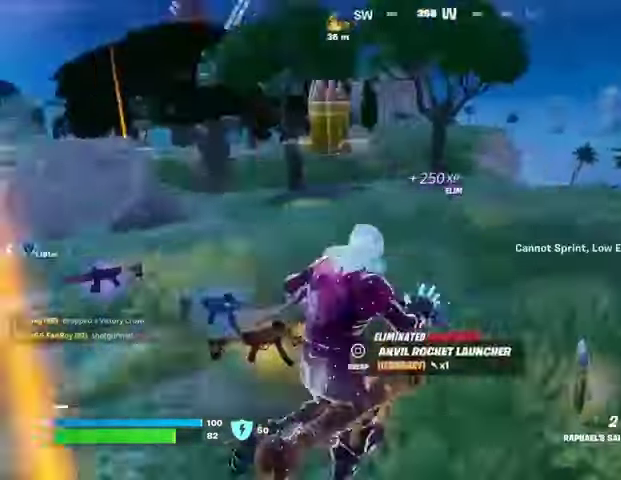
{"buttons": [], "left_stick": "center", "right_stick": "center", "events": [[33, "L3", "up"], [33, "left_stick", "right"], [233, "right_stick", "center"], [333, "CROSS", "down"], [400, "CROSS", "up"], [500, "left_stick", "center"]]}